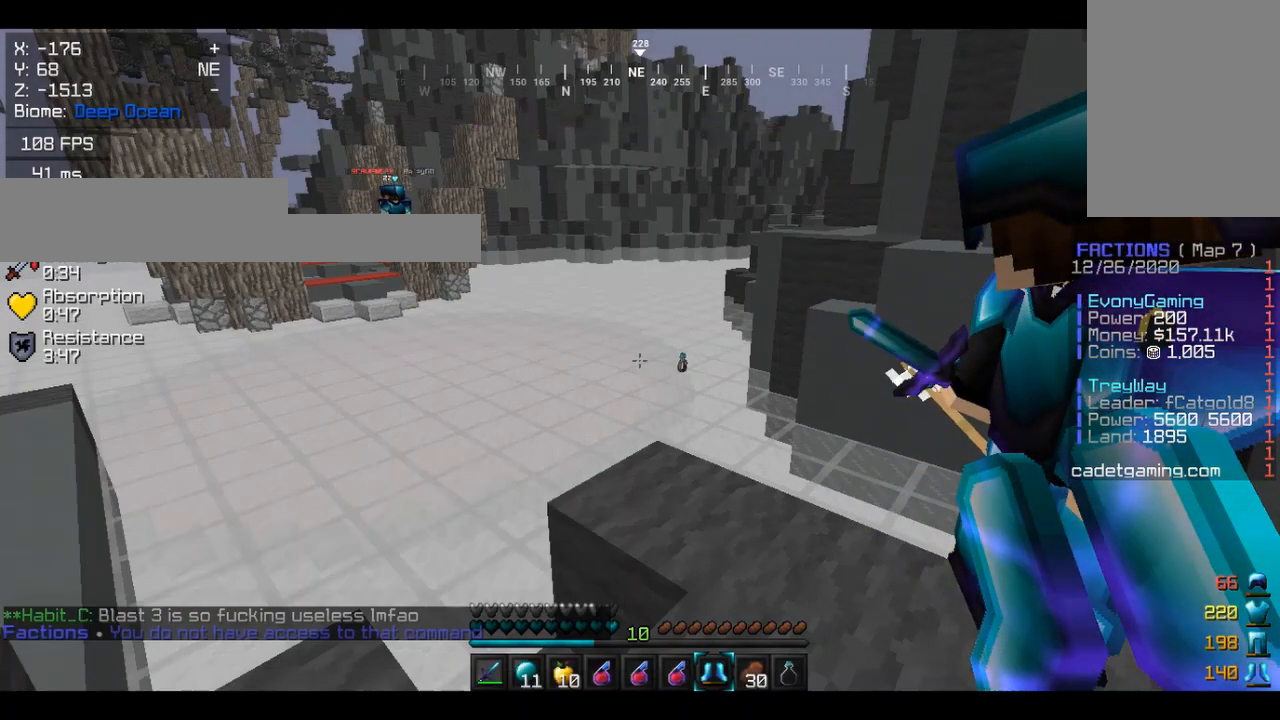
Gameplay with keyboard and mouse; each line is a JSON object with the keys and mouse buttons held at the frame after it. "events" lists presses ("down") and releases ("up") of "a", "d", "s", "w", "mouse_left" and "mouse_right" between this image and that frame as [ms after this image, input, new state], when the widget could be followed in between. "mouse_left", "mouse_right" = the "left", "right" buttons of the "mouse" list. No other keys are recorded. Fast repeated clicks can show as one long hold. Mouse movement is not recorded.
{"keys": [], "mouse": [], "events": [[367, "d", "down"], [467, "d", "up"]]}
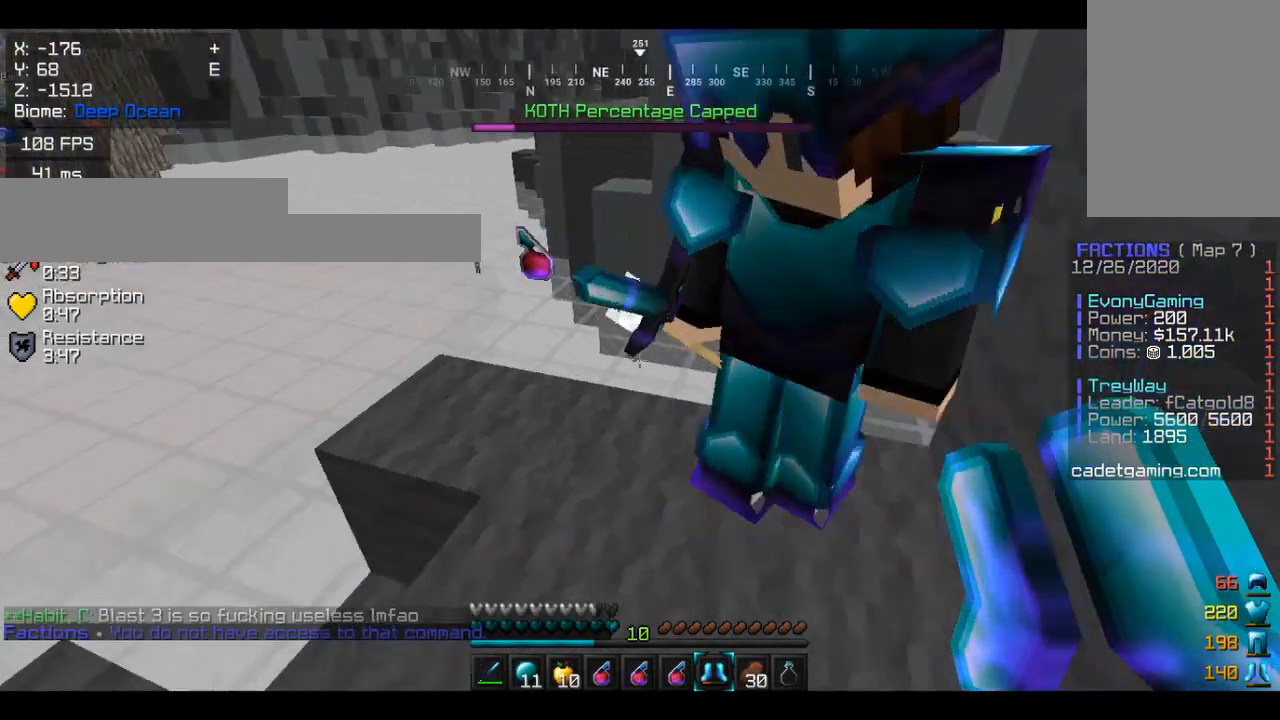
{"keys": [], "mouse": [], "events": []}
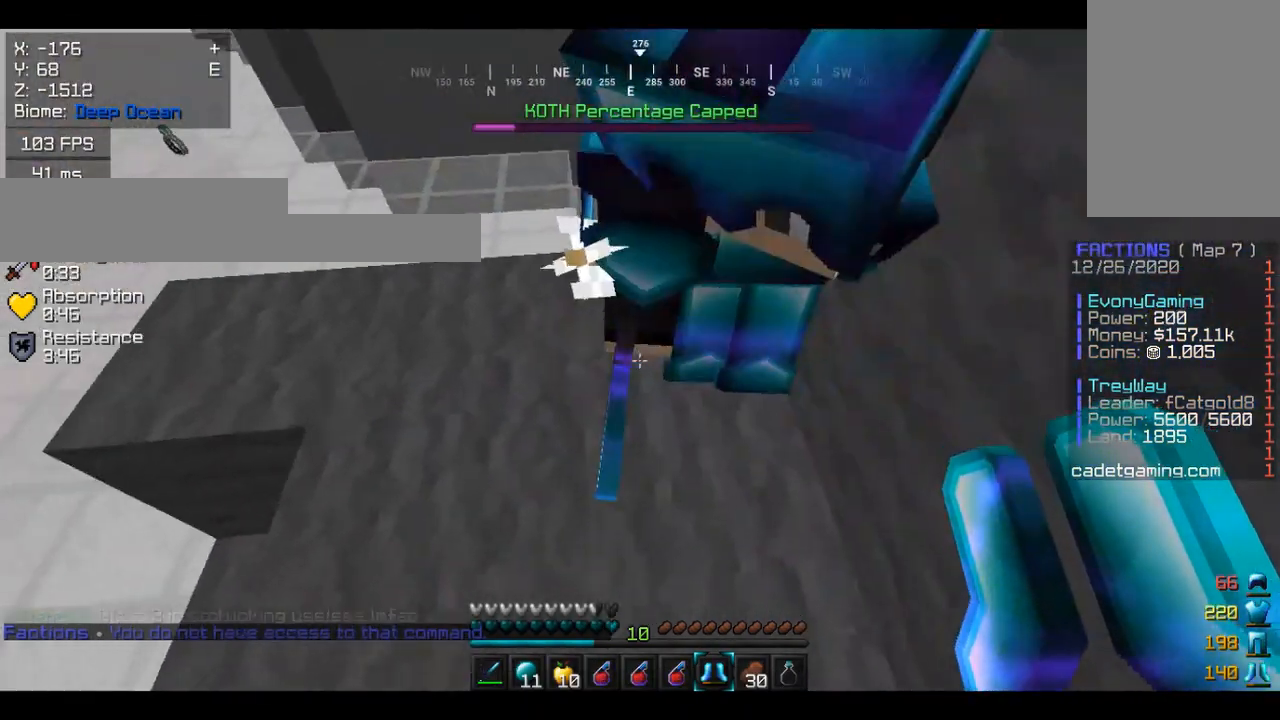
{"keys": [], "mouse": [], "events": []}
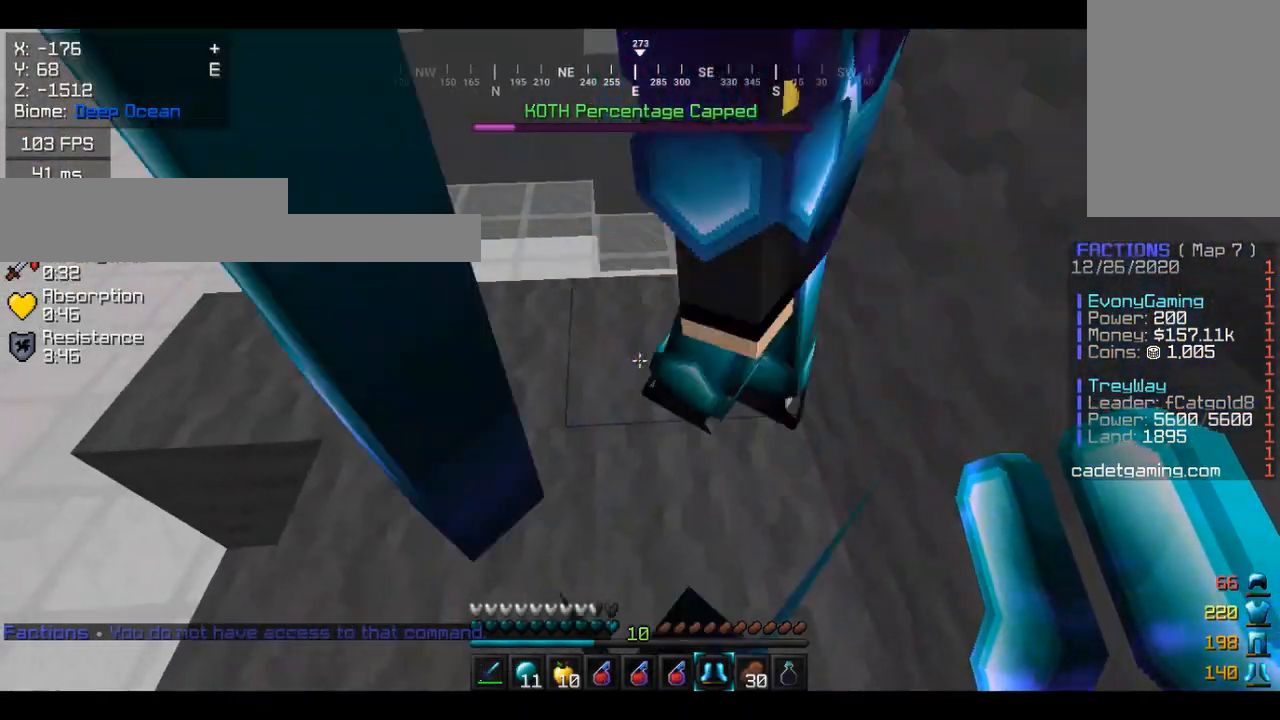
{"keys": [], "mouse": [], "events": []}
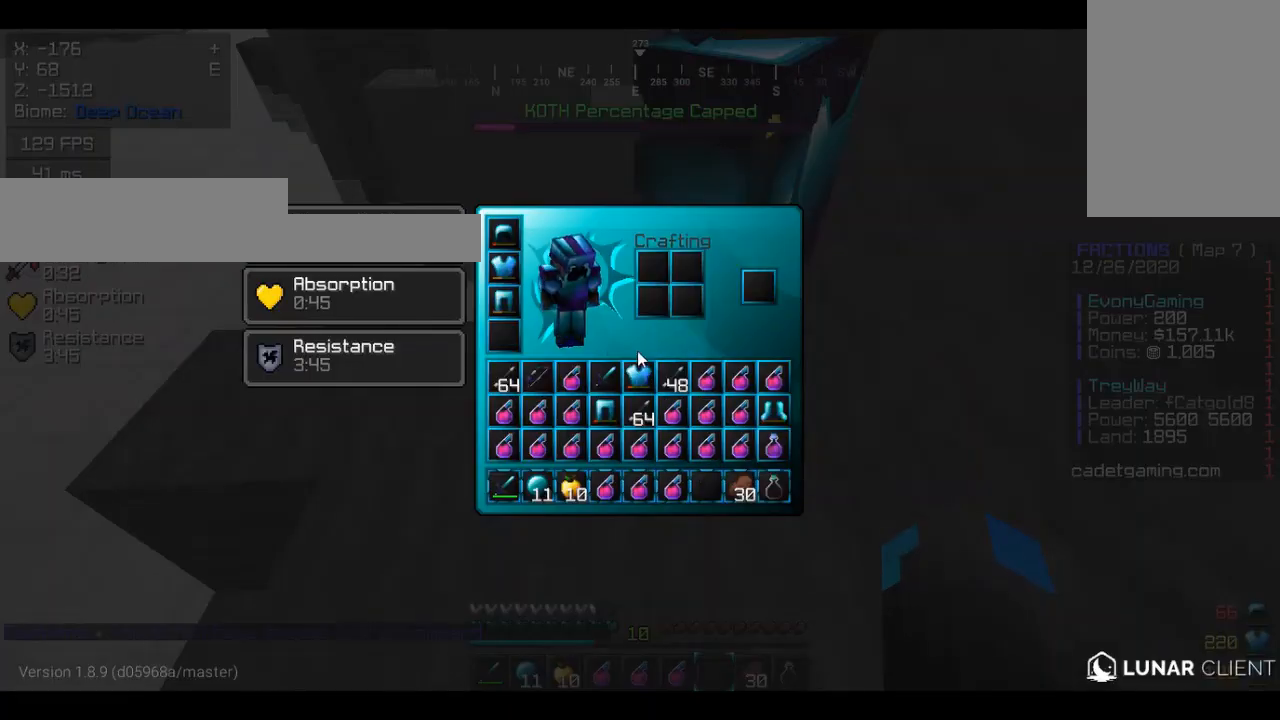
{"keys": [], "mouse": [], "events": []}
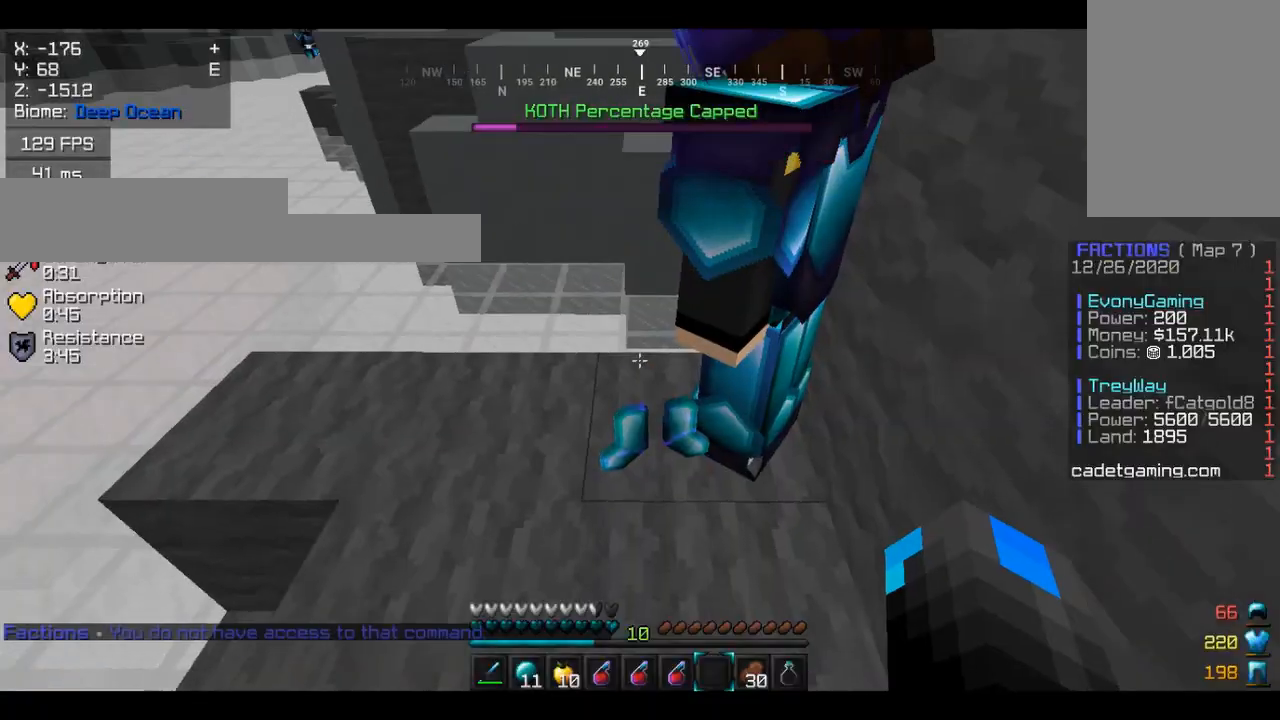
{"keys": [], "mouse": [], "events": [[33, "a", "down"], [333, "a", "up"]]}
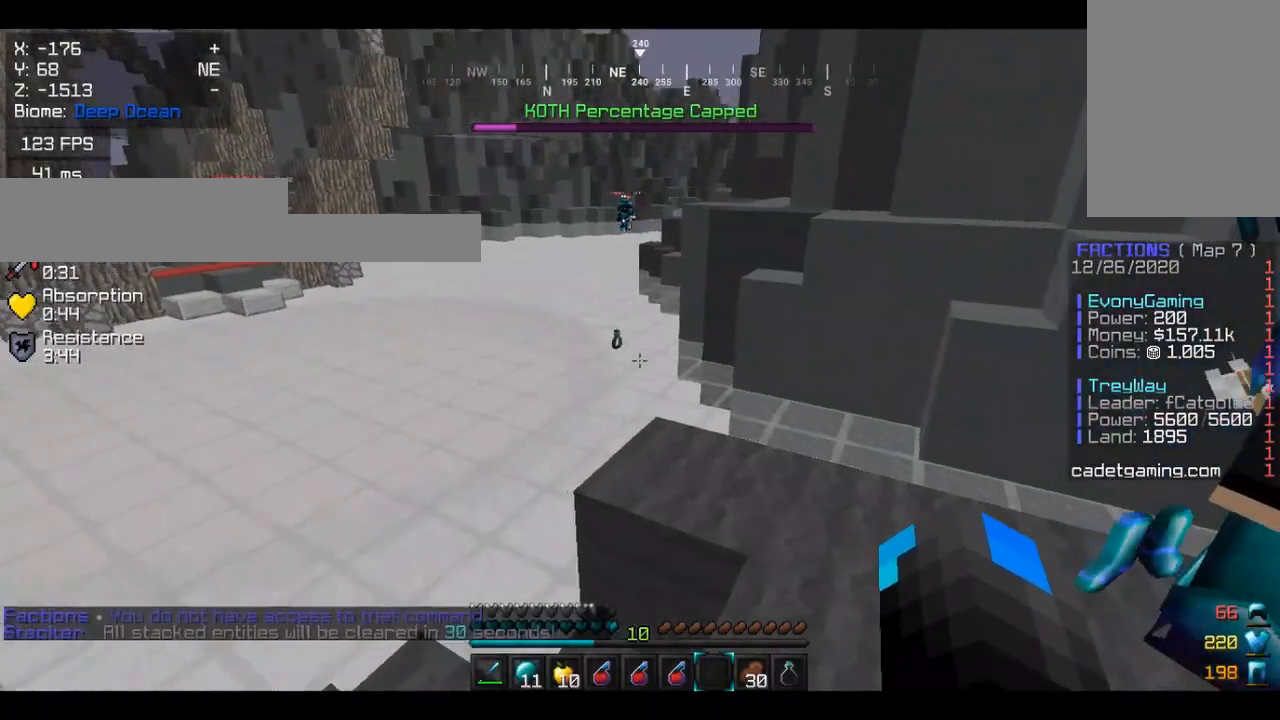
{"keys": [], "mouse": [], "events": []}
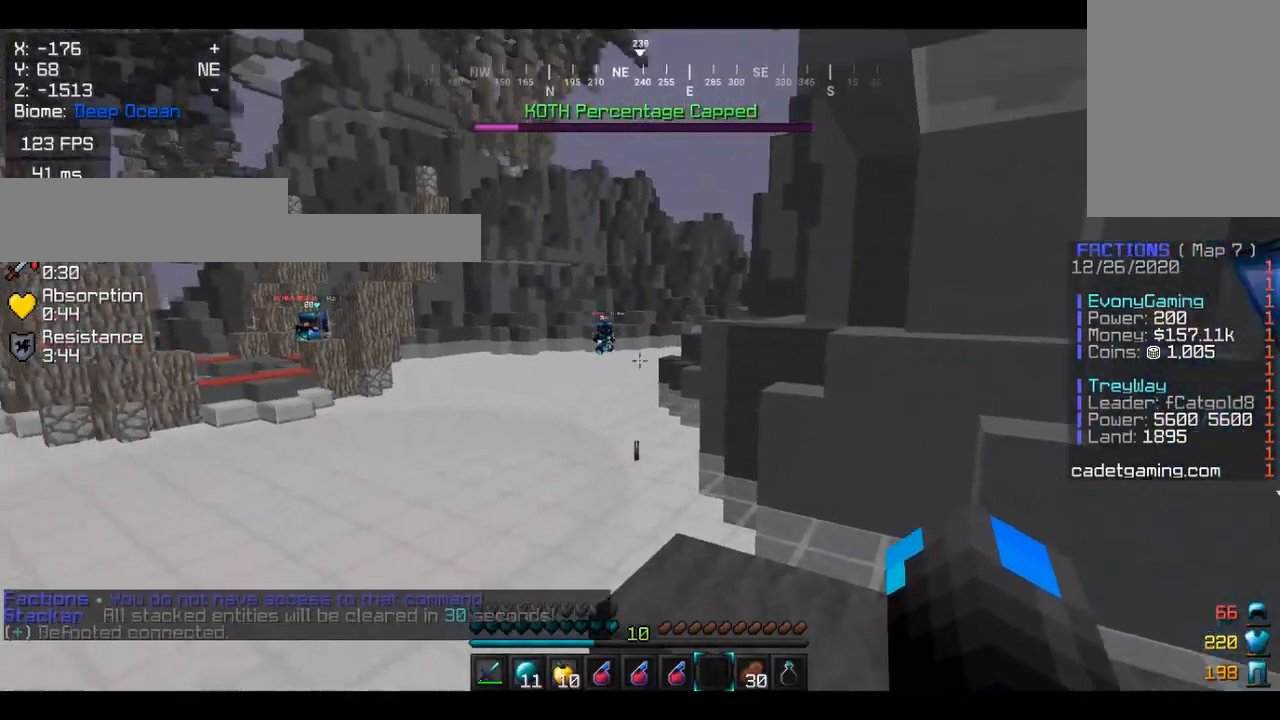
{"keys": [], "mouse": [], "events": []}
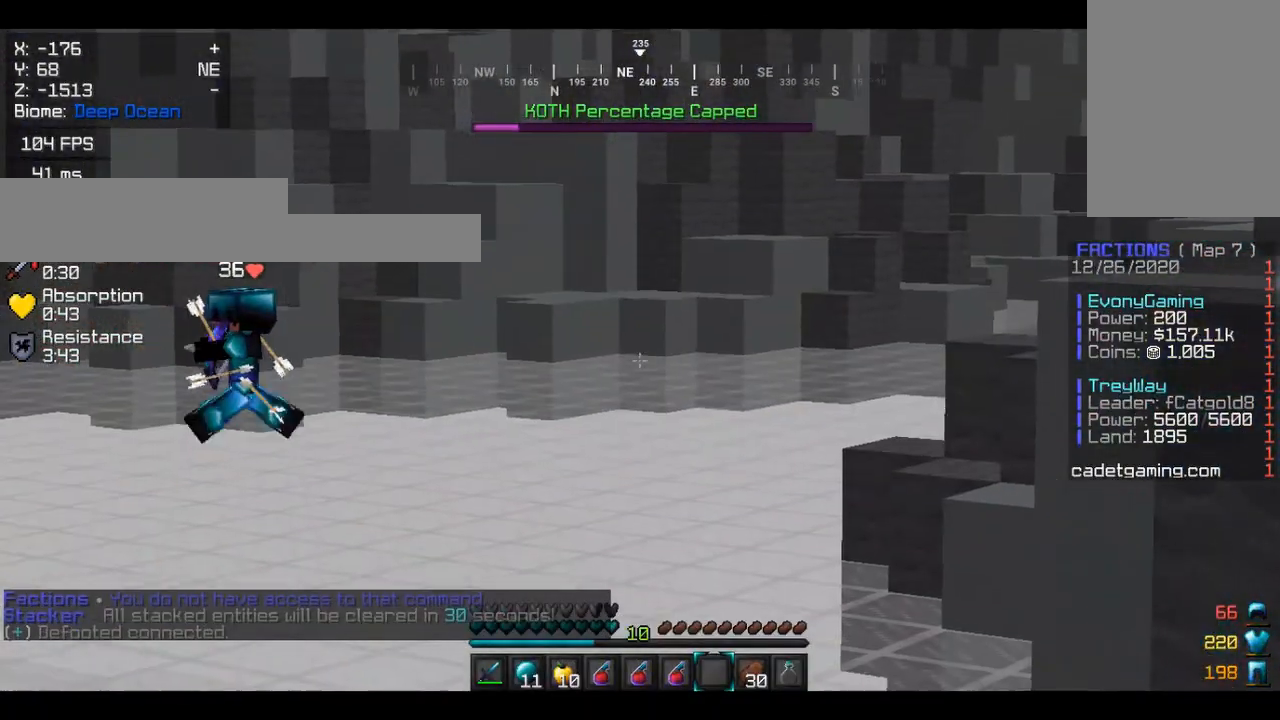
{"keys": [], "mouse": [], "events": []}
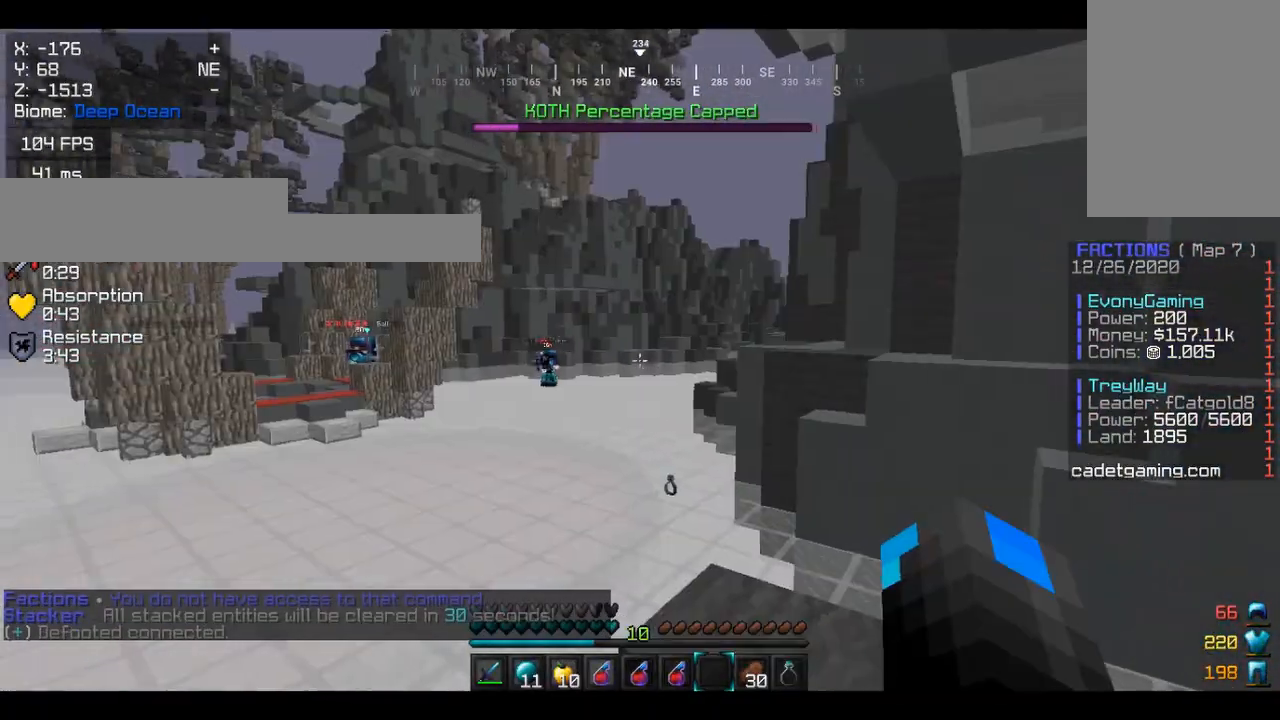
{"keys": [], "mouse": [], "events": []}
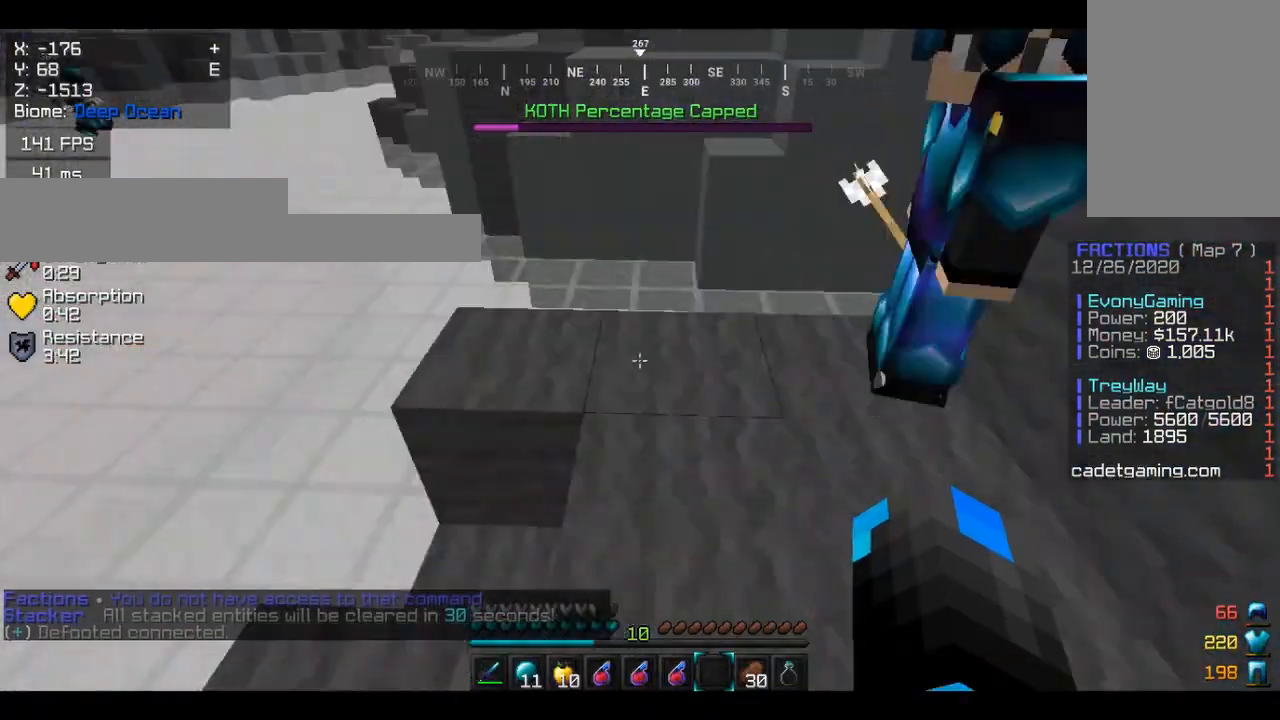
{"keys": ["d"], "mouse": [], "events": [[133, "d", "down"], [300, "d", "up"], [433, "d", "down"]]}
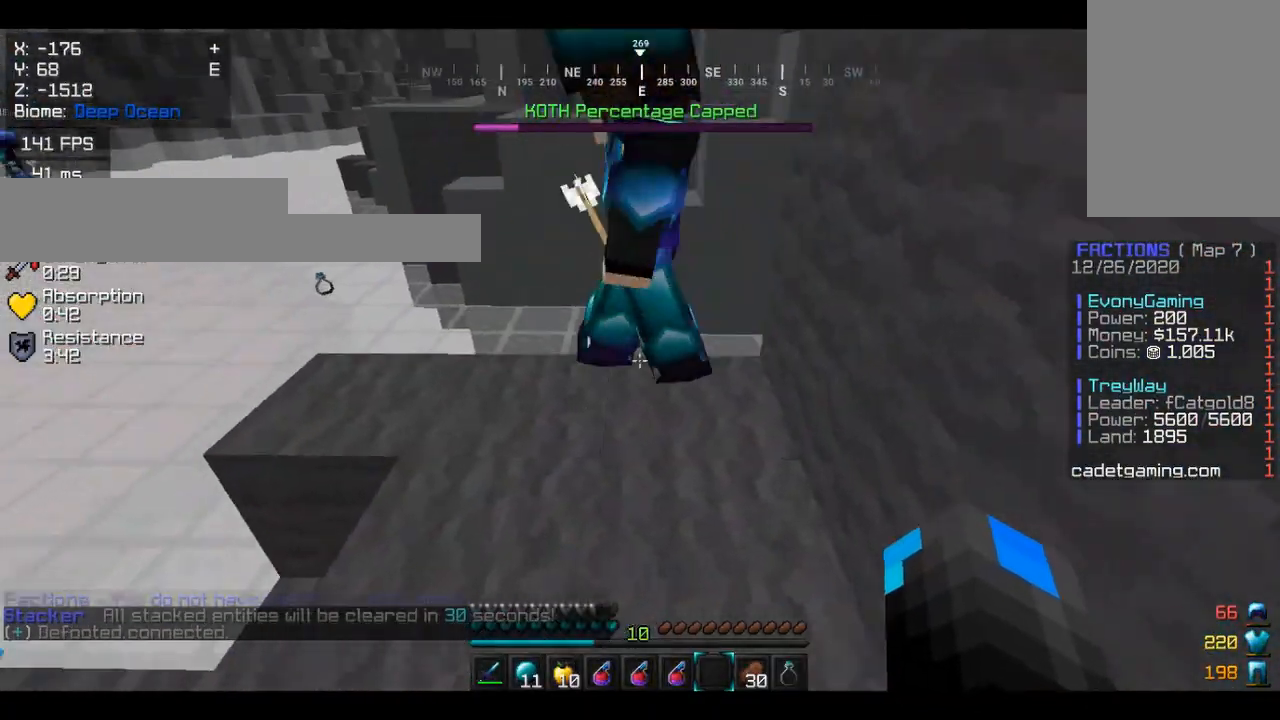
{"keys": ["a", "w"], "mouse": [], "events": [[67, "d", "up"], [200, "a", "down"], [233, "w", "down"]]}
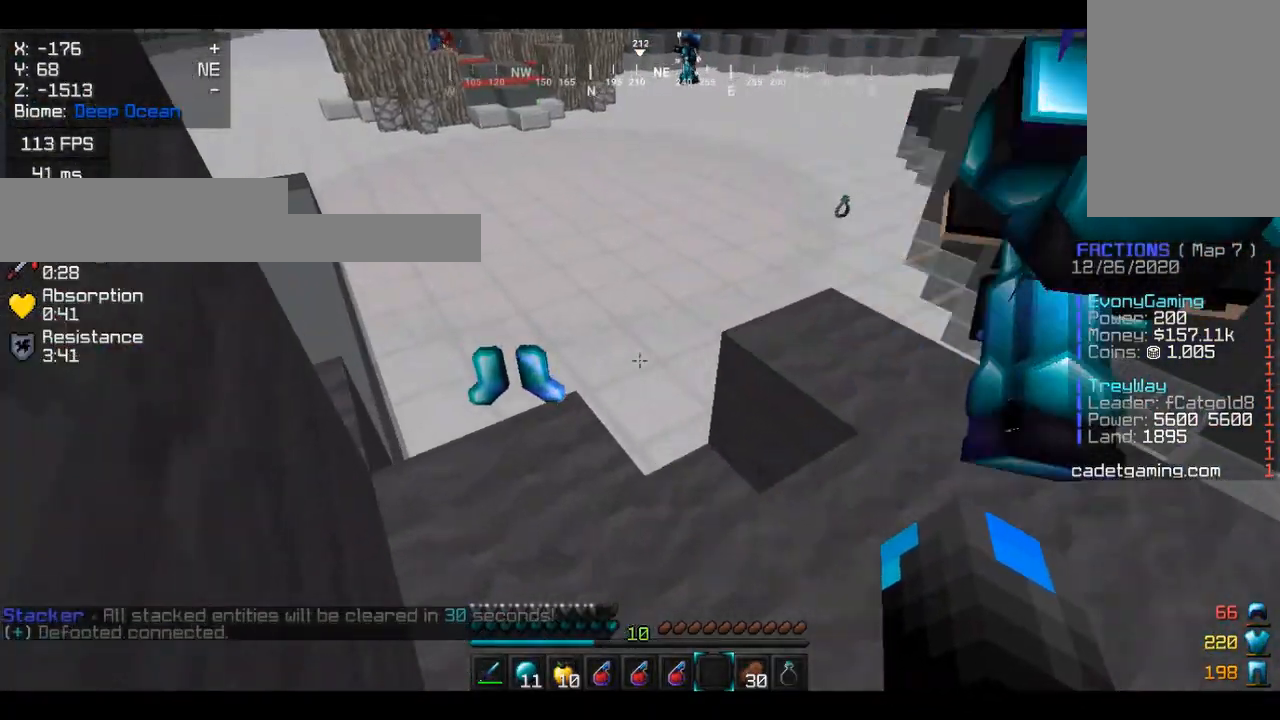
{"keys": [], "mouse": [], "events": [[133, "a", "up"], [167, "w", "up"]]}
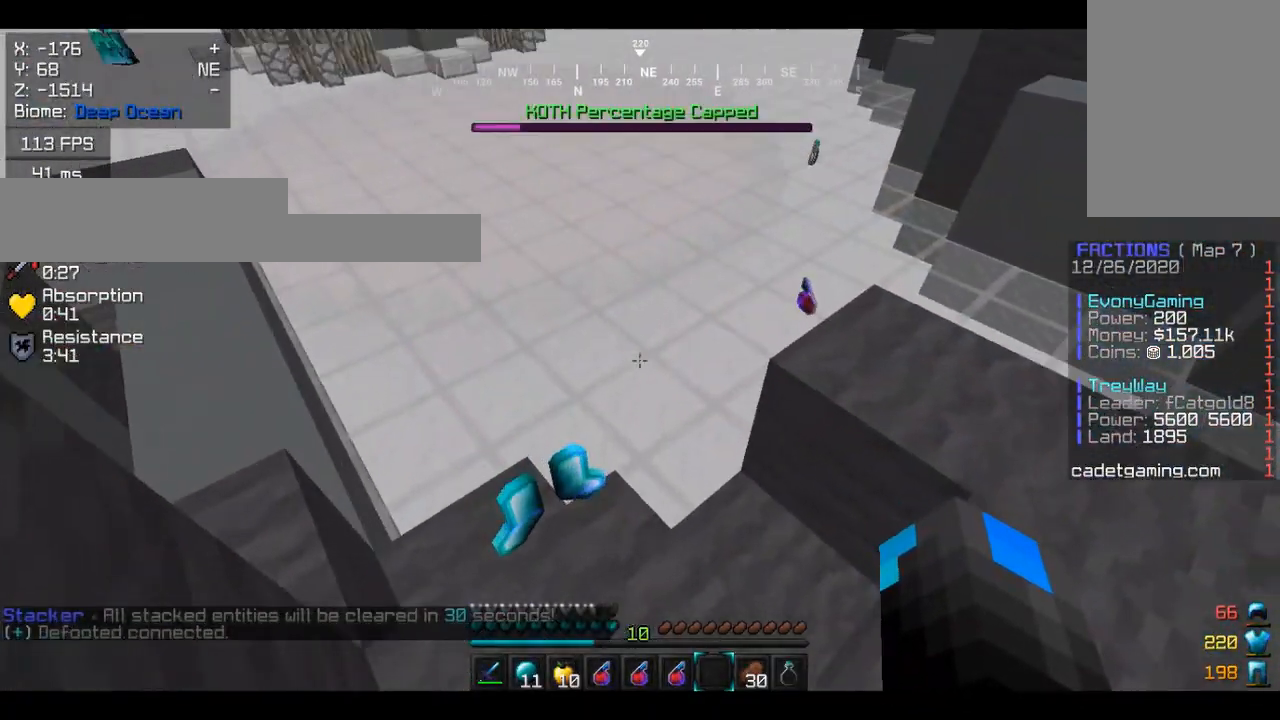
{"keys": [], "mouse": [], "events": []}
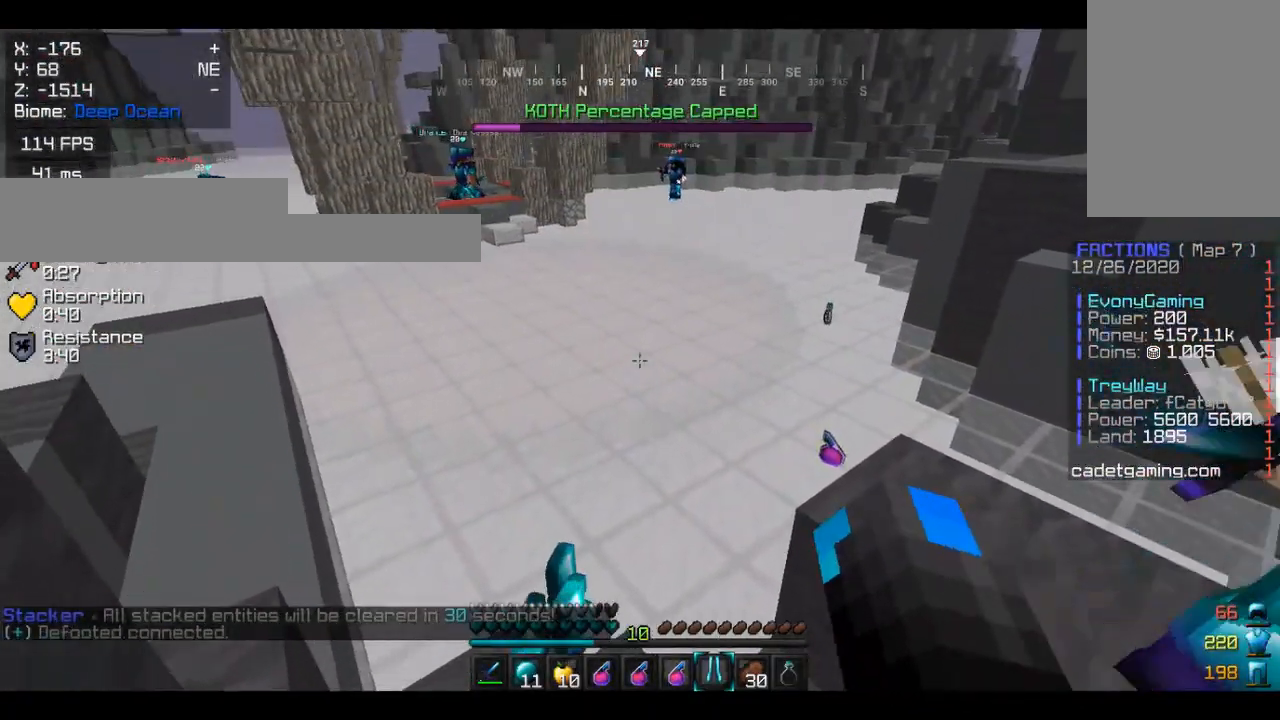
{"keys": ["d", "s"], "mouse": [], "events": [[267, "mouse_right", "down"], [367, "mouse_right", "up"], [400, "d", "down"], [400, "s", "down"]]}
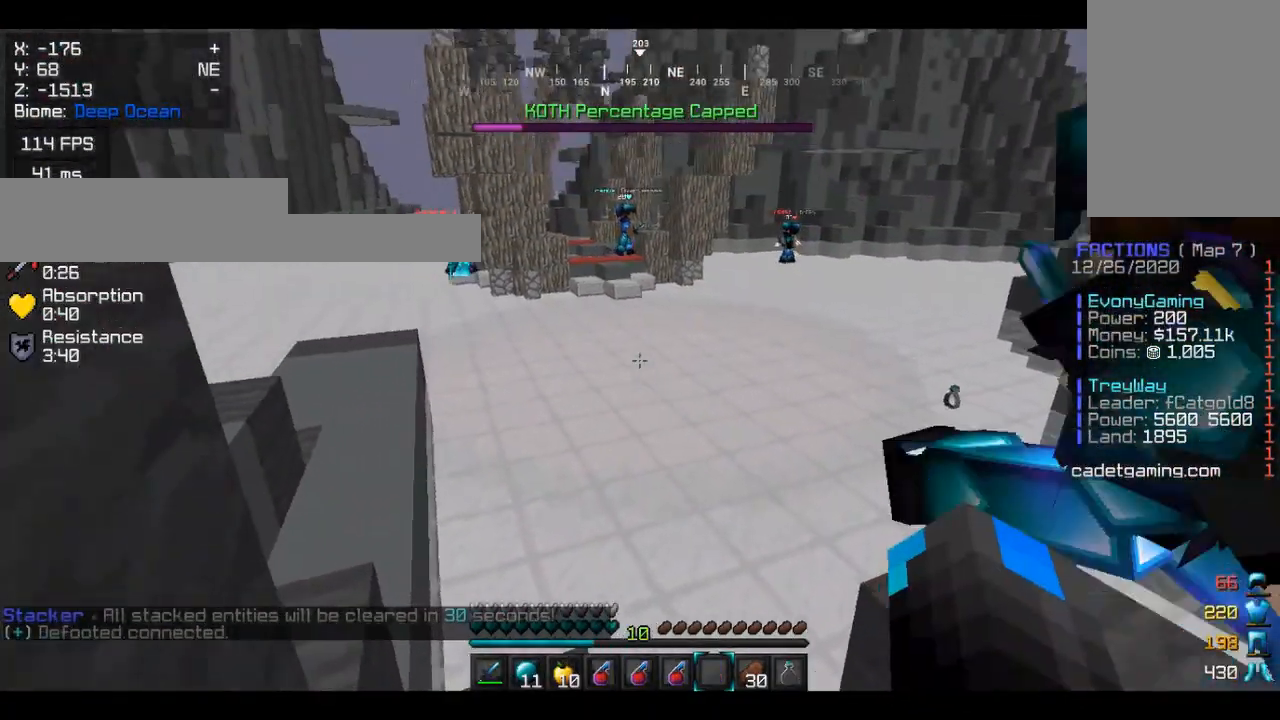
{"keys": [], "mouse": [], "events": [[367, "d", "up"], [500, "s", "up"]]}